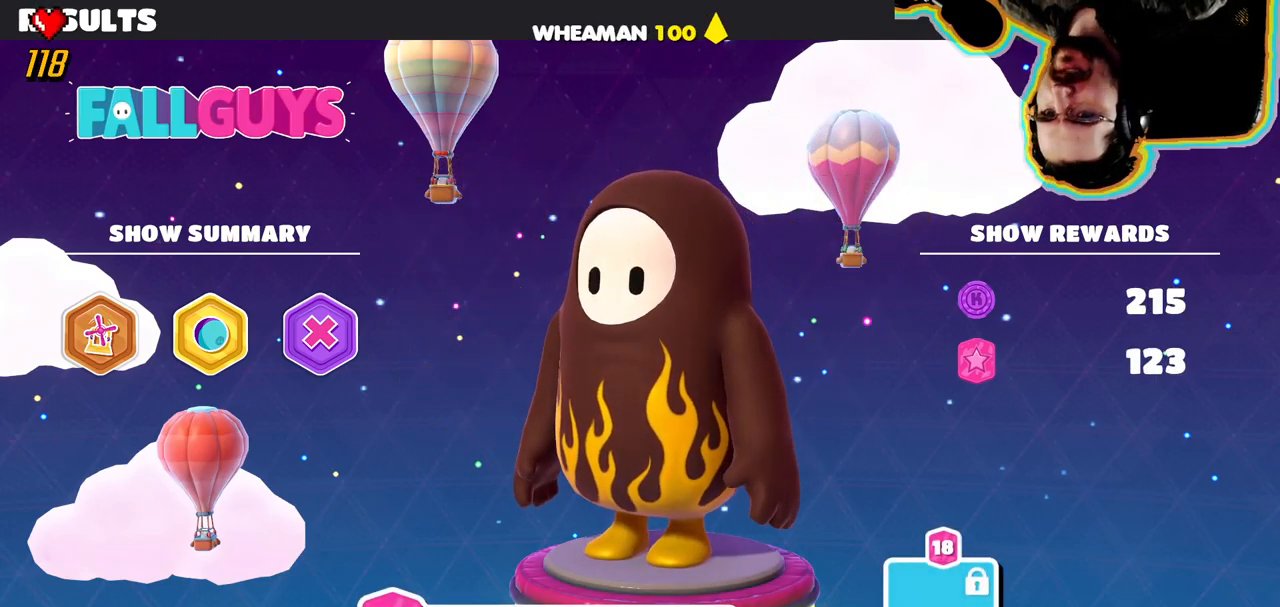
Gameplay with a controller (PlayStation layout); each line is a JSON object with the inputs held at the frame after it. "events" lists button and stick changes between this image and that frame as [ms after this image, input, new state], when the widget could be followed in between. Not read: L3 R3 START.
{"buttons": [], "left_stick": "center", "right_stick": "center", "events": [[117, "CROSS", "down"], [183, "CROSS", "up"]]}
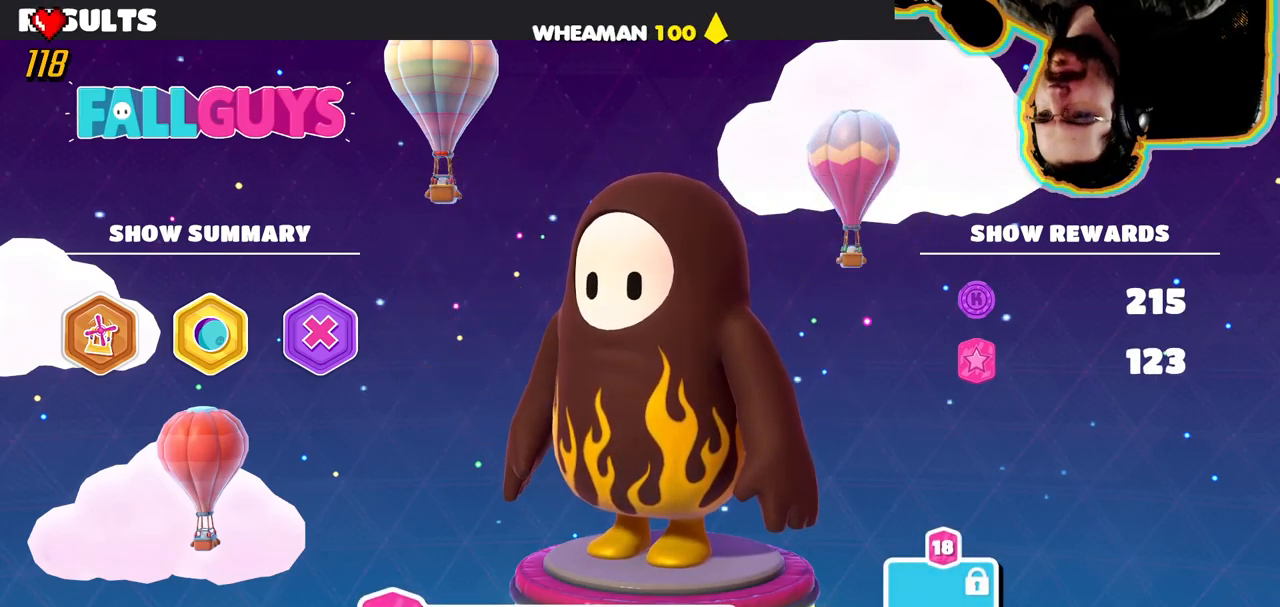
{"buttons": [], "left_stick": "center", "right_stick": "center", "events": [[33, "CROSS", "down"], [183, "CROSS", "up"], [300, "CROSS", "down"], [400, "CROSS", "up"]]}
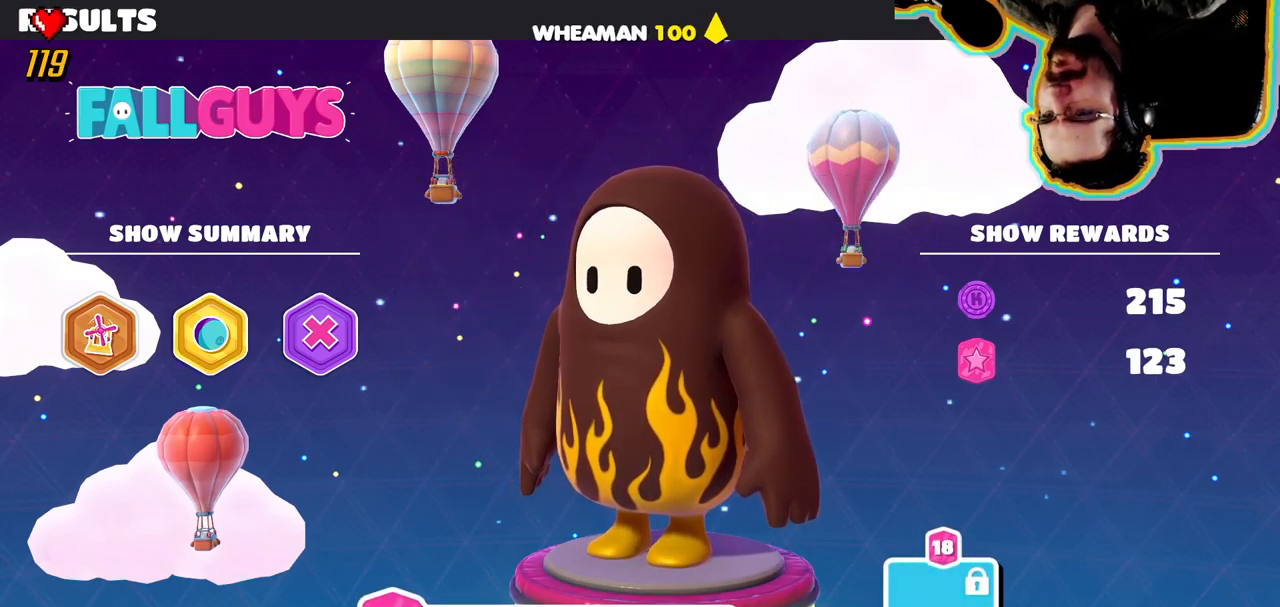
{"buttons": [], "left_stick": "center", "right_stick": "center", "events": [[17, "CROSS", "down"], [167, "CROSS", "up"]]}
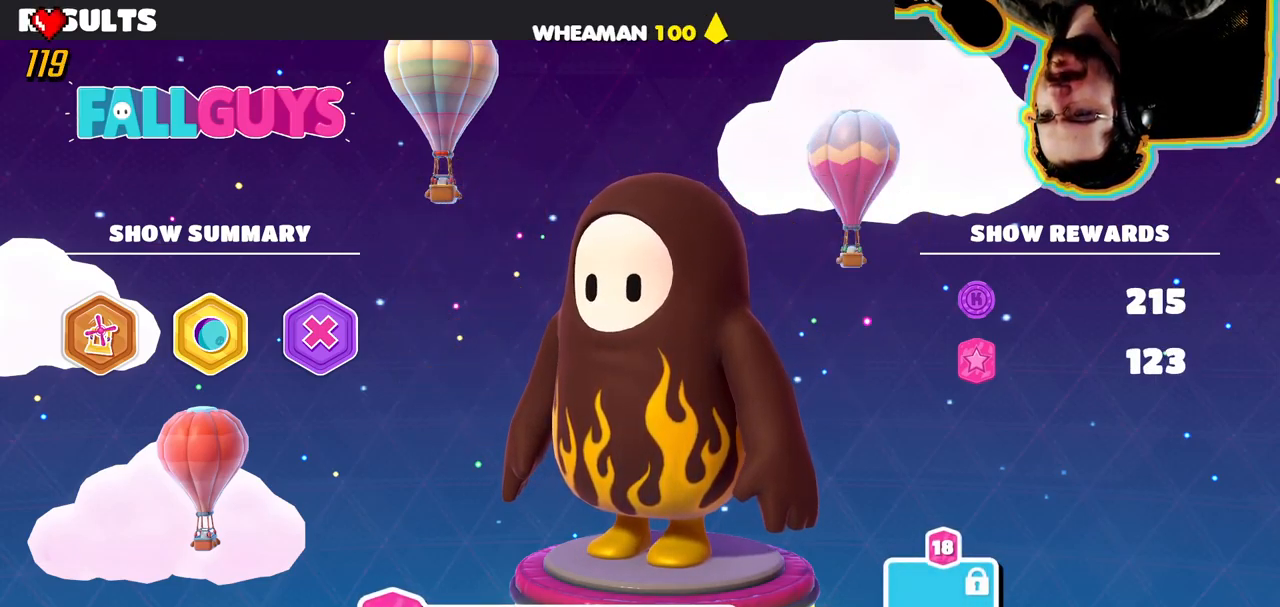
{"buttons": [], "left_stick": "center", "right_stick": "center", "events": []}
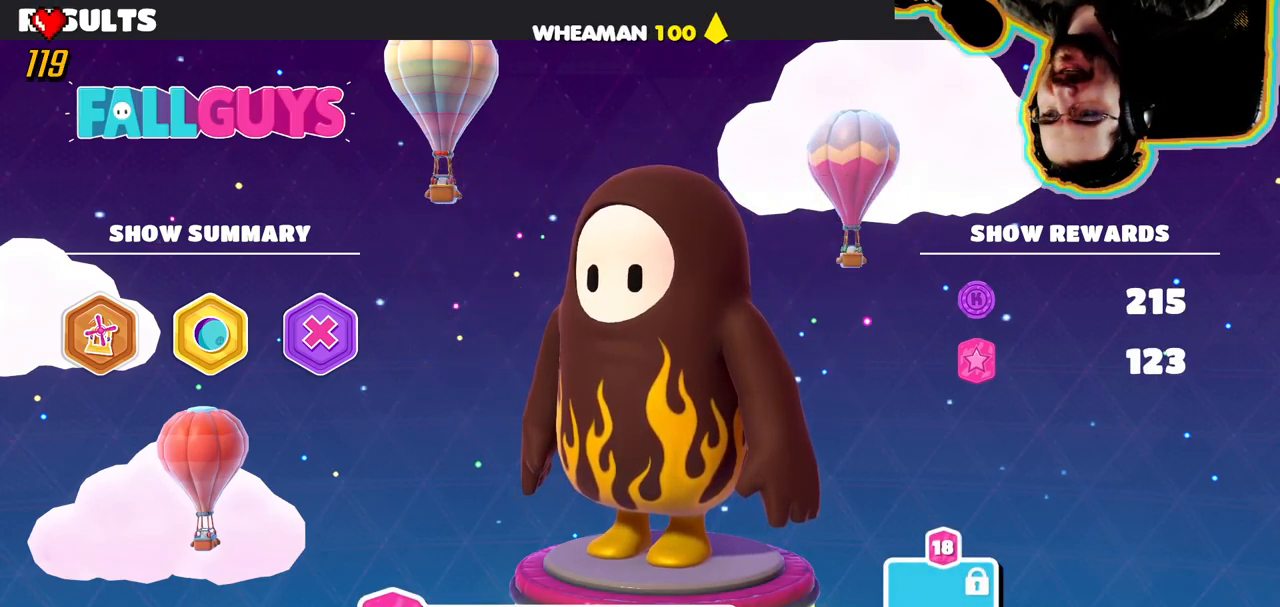
{"buttons": [], "left_stick": "center", "right_stick": "center", "events": []}
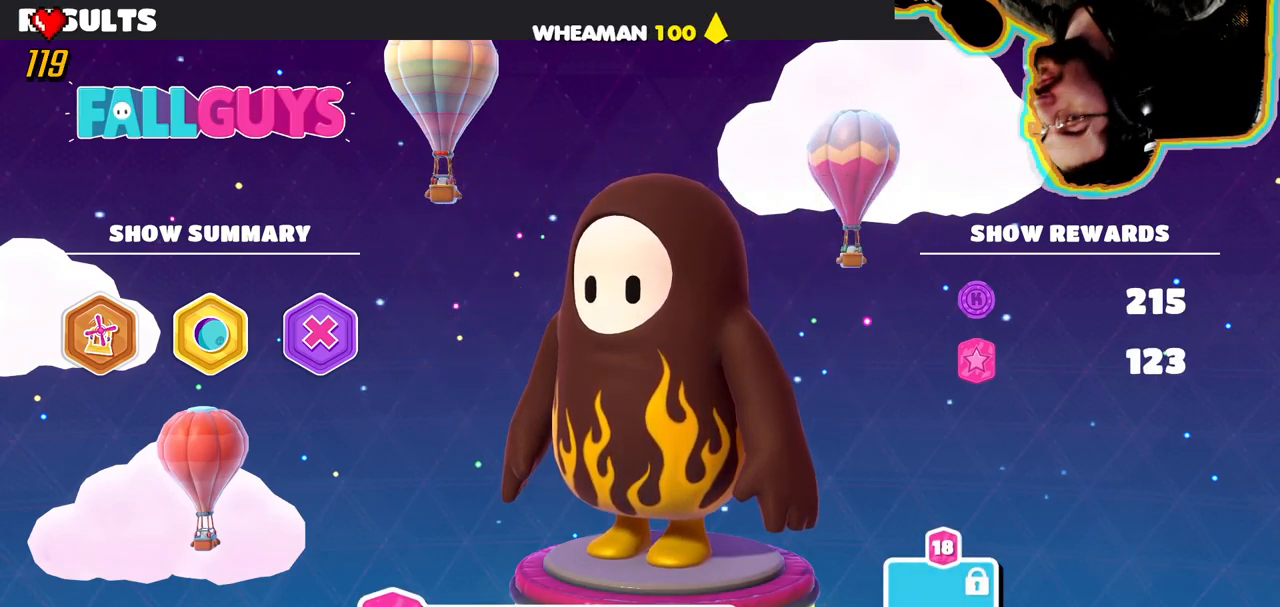
{"buttons": ["CROSS"], "left_stick": "center", "right_stick": "center", "events": [[83, "CROSS", "down"], [250, "CROSS", "up"], [317, "CROSS", "down"], [433, "CROSS", "up"], [483, "CROSS", "down"]]}